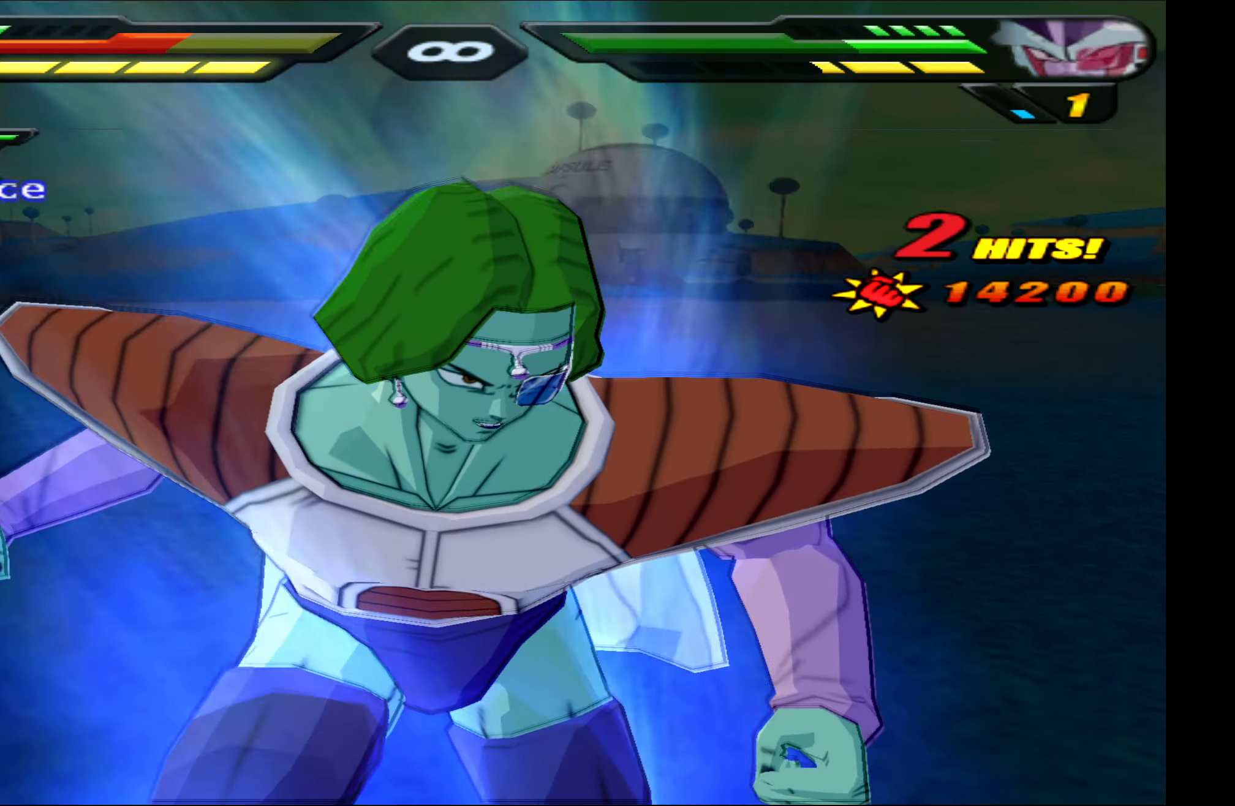
Gameplay with a controller (Xbox layout); each line is a JSON object with the inputs held at the frame after it. "events" lists button and stick changes between this image and that frame as [ms after this image, input, new state], when the widget could be followed in between. Not read: R3.
{"buttons": [], "left_stick": "center", "right_stick": "center", "events": [[33, "R2", "up"]]}
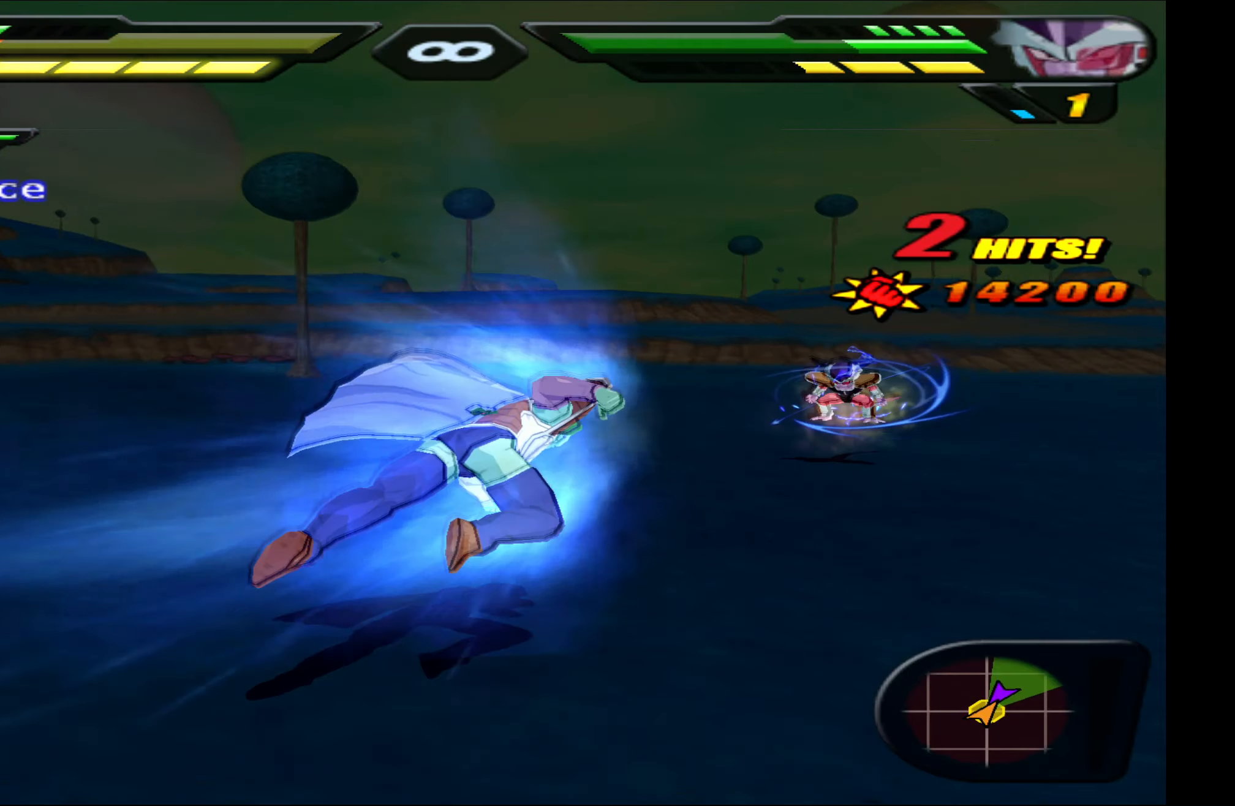
{"buttons": [], "left_stick": "center", "right_stick": "center", "events": [[183, "X", "down"], [267, "X", "up"], [383, "X", "down"], [433, "X", "up"]]}
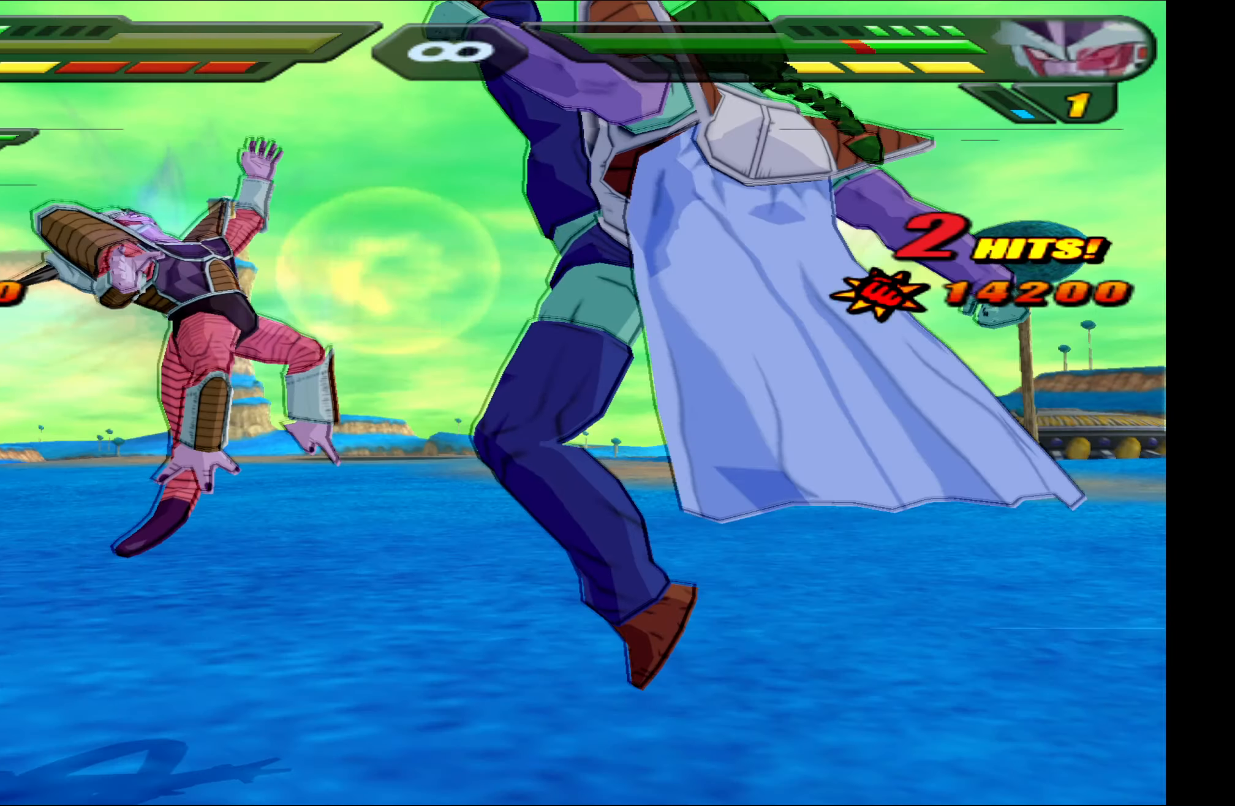
{"buttons": [], "left_stick": "center", "right_stick": "center", "events": []}
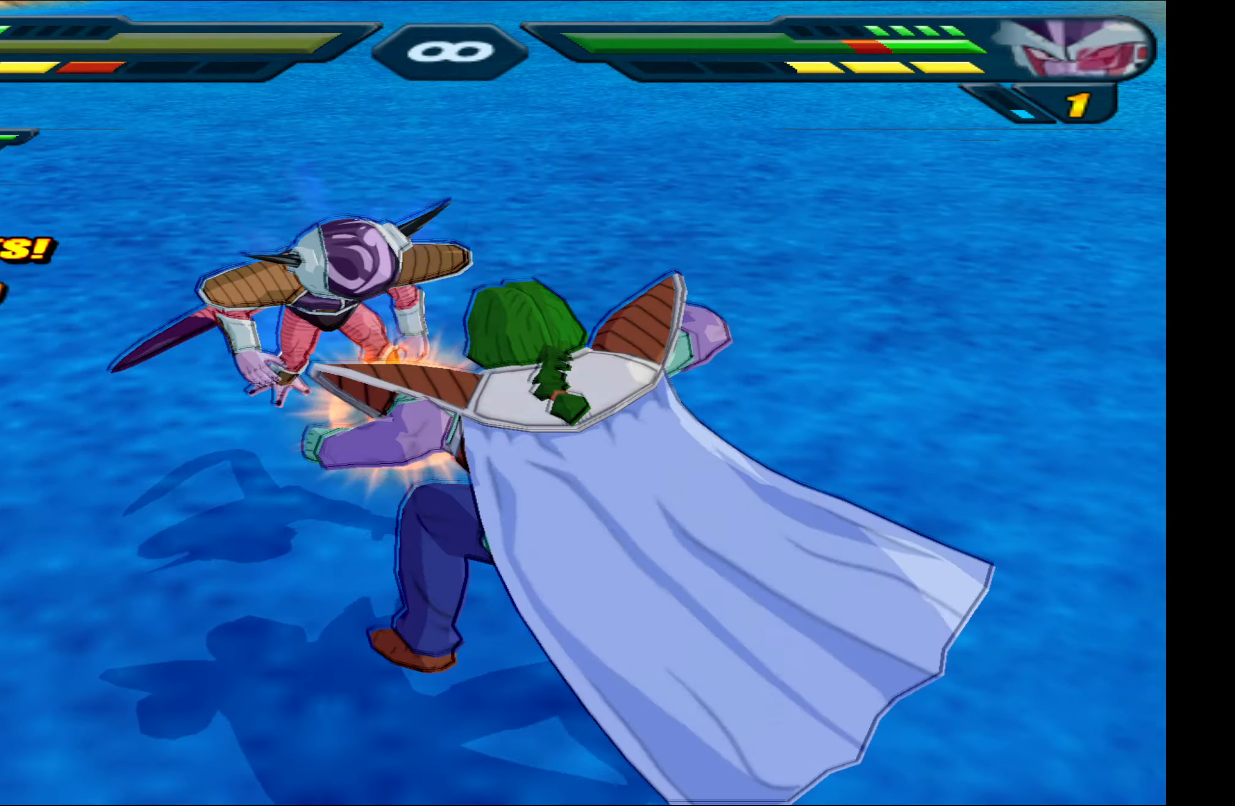
{"buttons": [], "left_stick": "center", "right_stick": "center", "events": []}
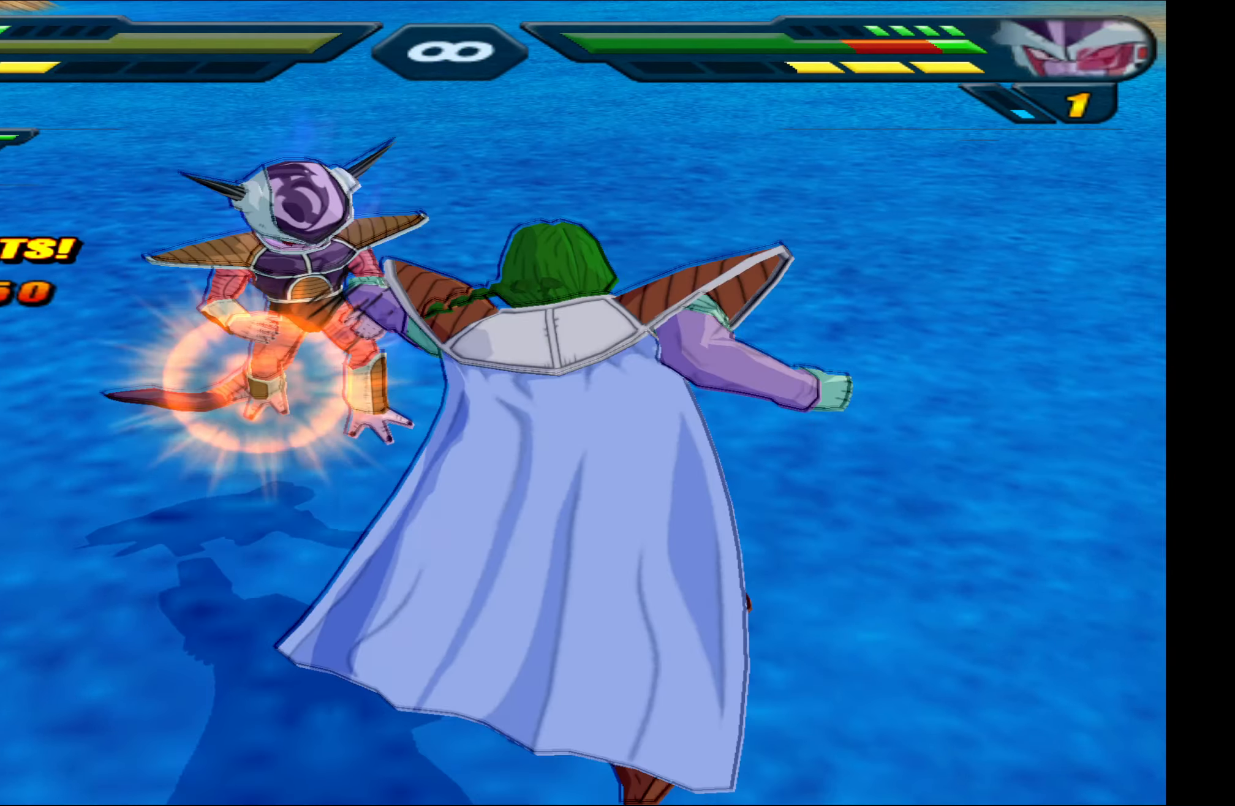
{"buttons": [], "left_stick": "center", "right_stick": "center", "events": []}
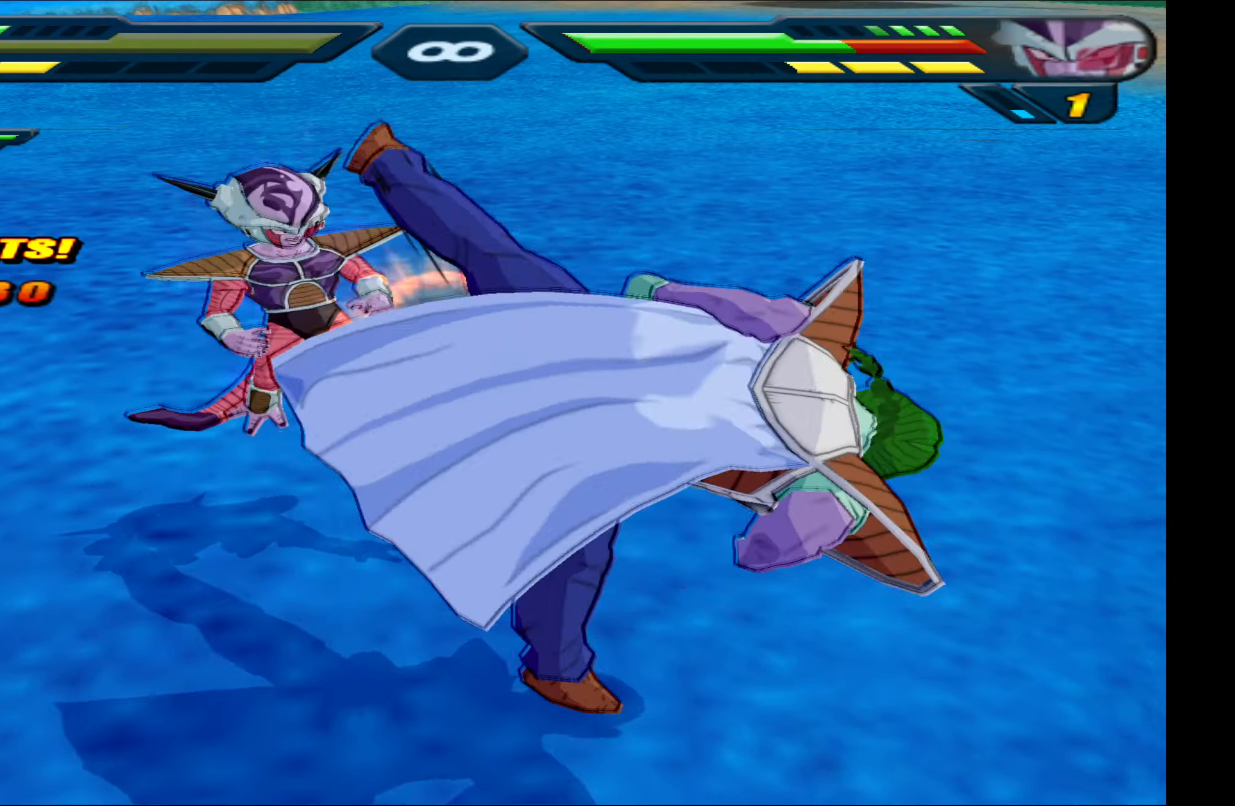
{"buttons": [], "left_stick": "center", "right_stick": "center", "events": []}
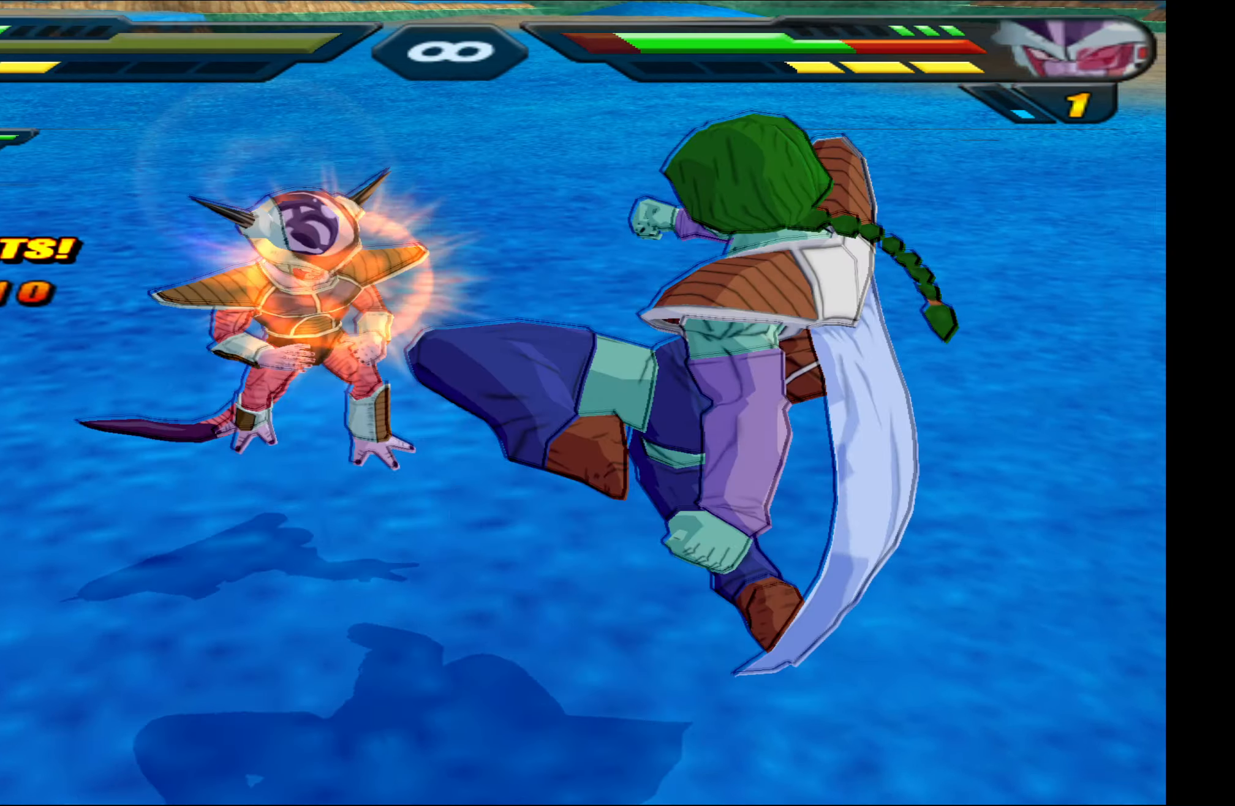
{"buttons": [], "left_stick": "center", "right_stick": "center", "events": []}
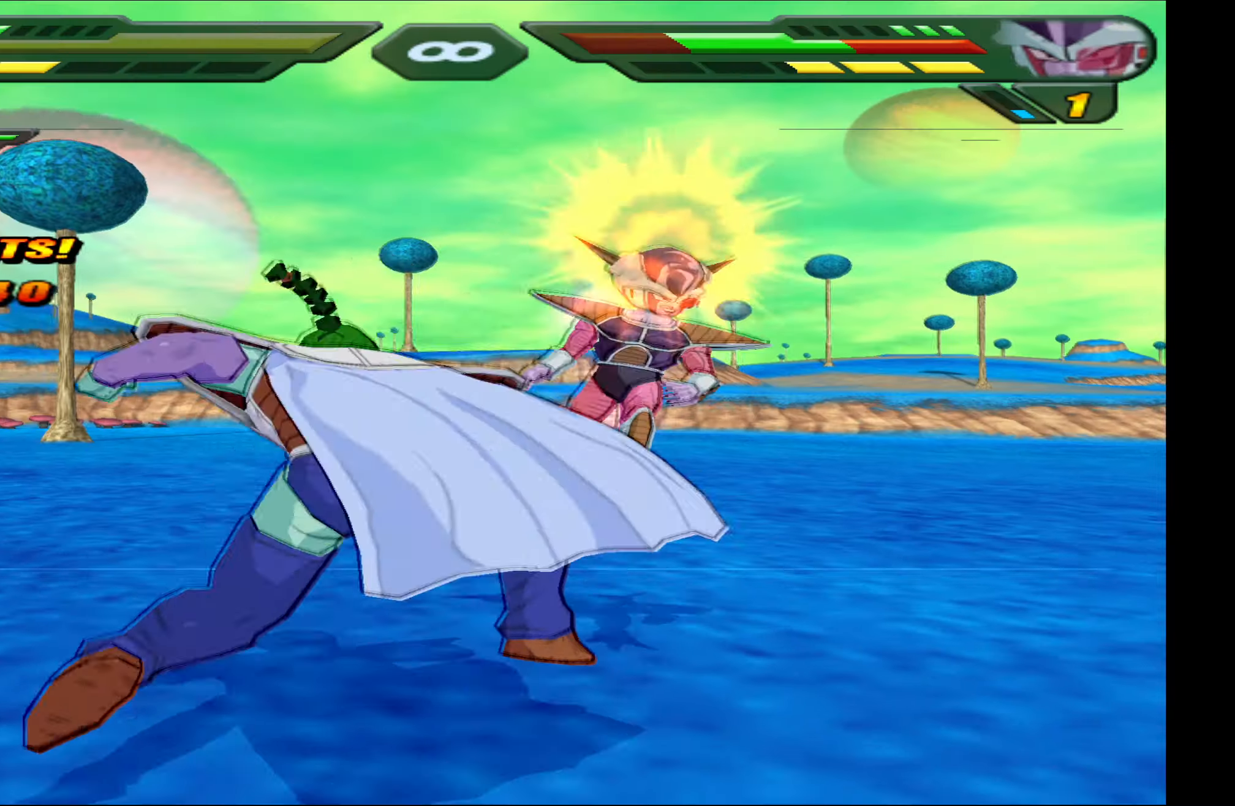
{"buttons": [], "left_stick": "center", "right_stick": "center", "events": []}
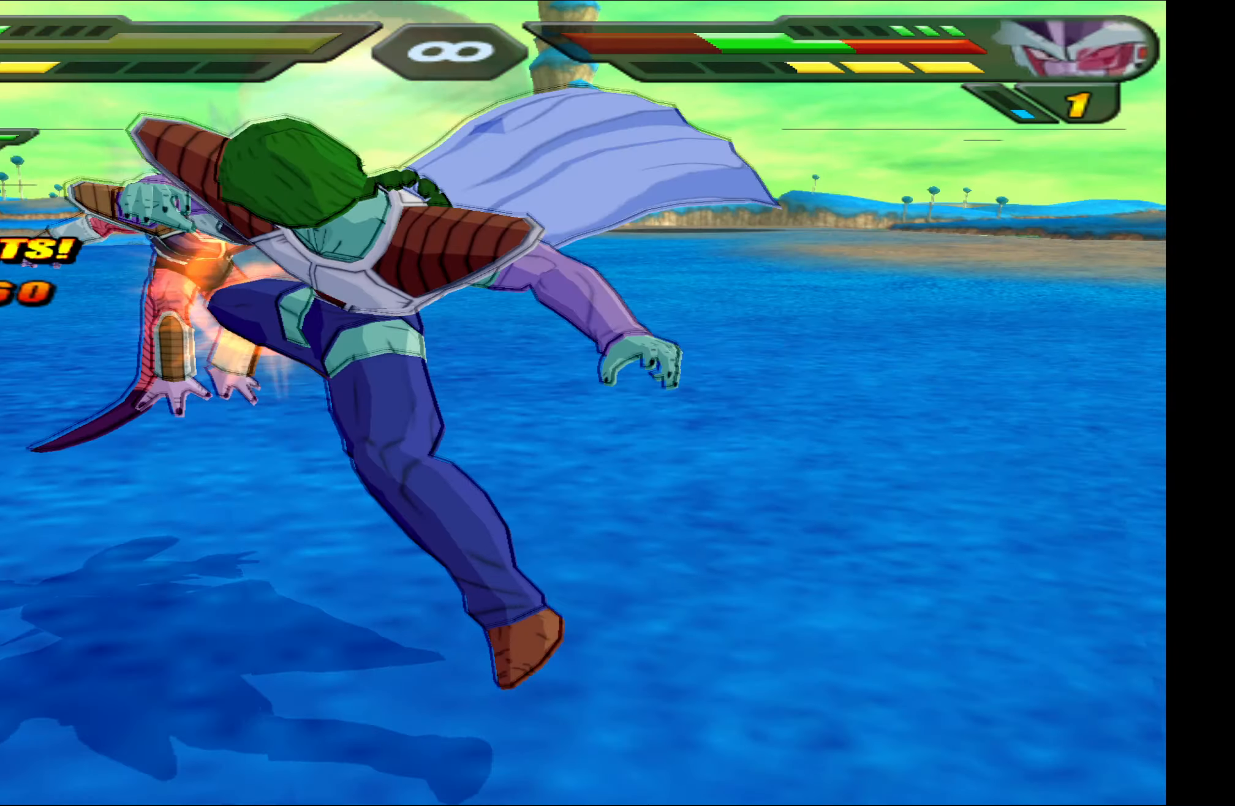
{"buttons": [], "left_stick": "center", "right_stick": "center", "events": []}
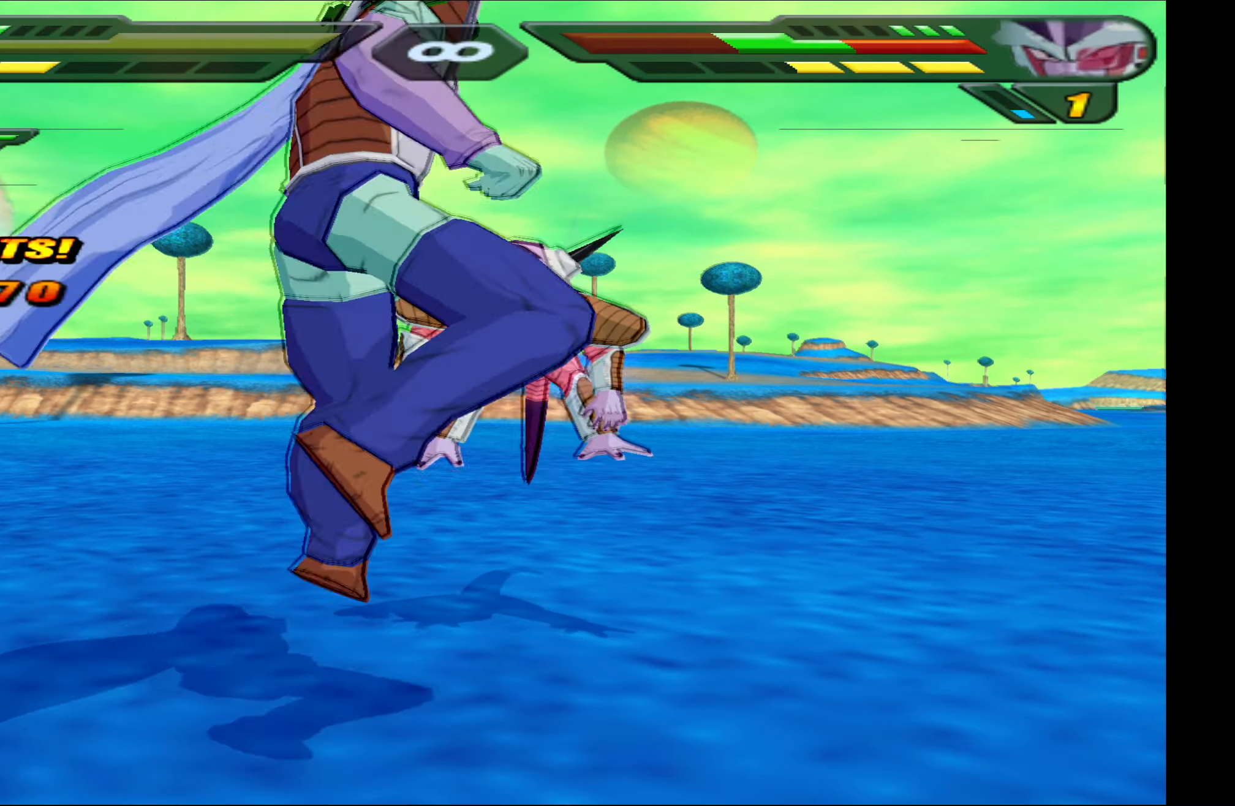
{"buttons": ["R2"], "left_stick": "center", "right_stick": "center", "events": [[434, "R2", "down"]]}
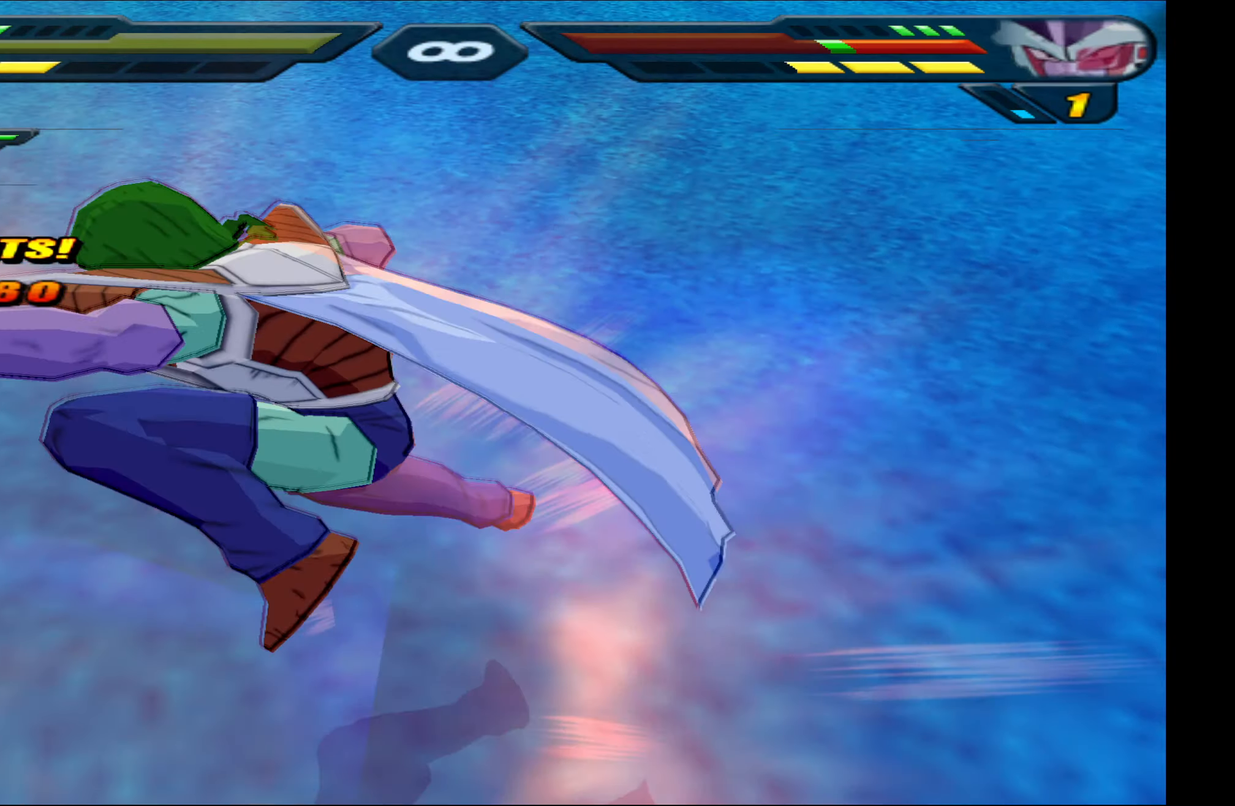
{"buttons": ["R2"], "left_stick": "center", "right_stick": "center", "events": []}
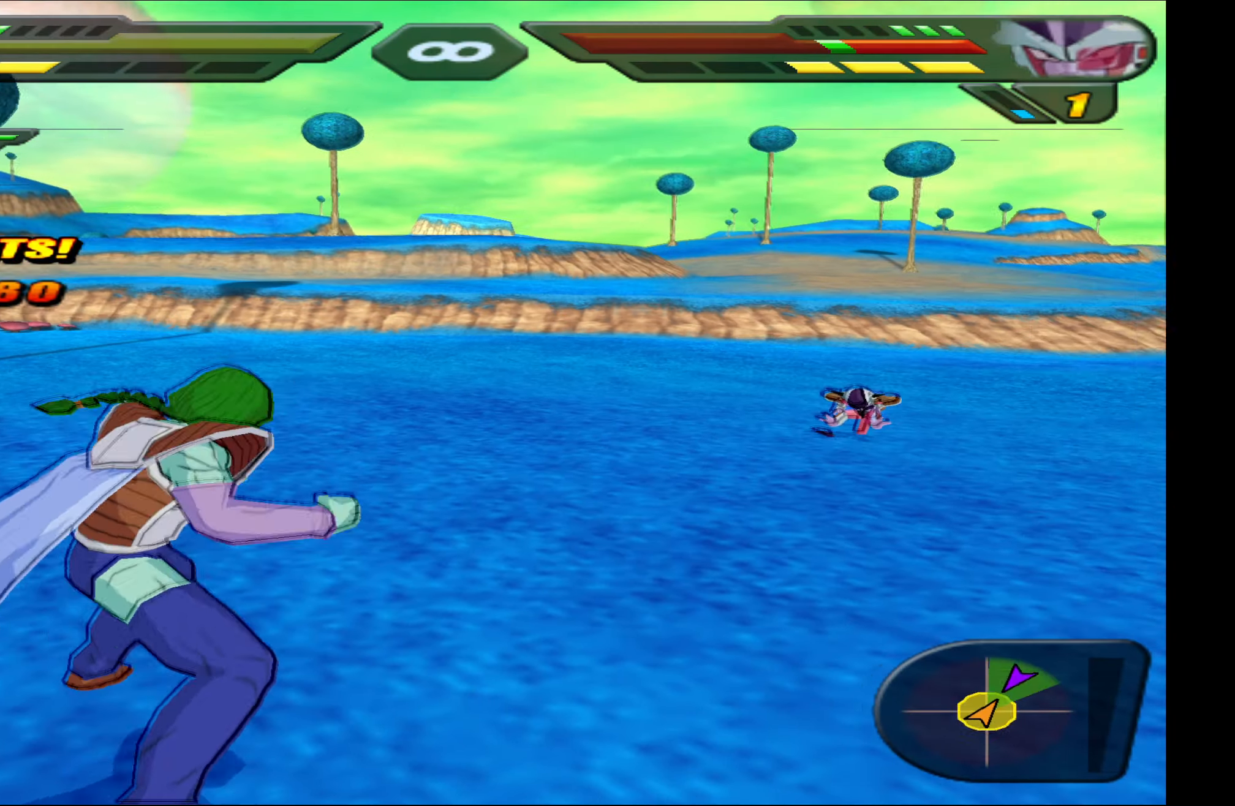
{"buttons": ["R2"], "left_stick": "center", "right_stick": "center", "events": []}
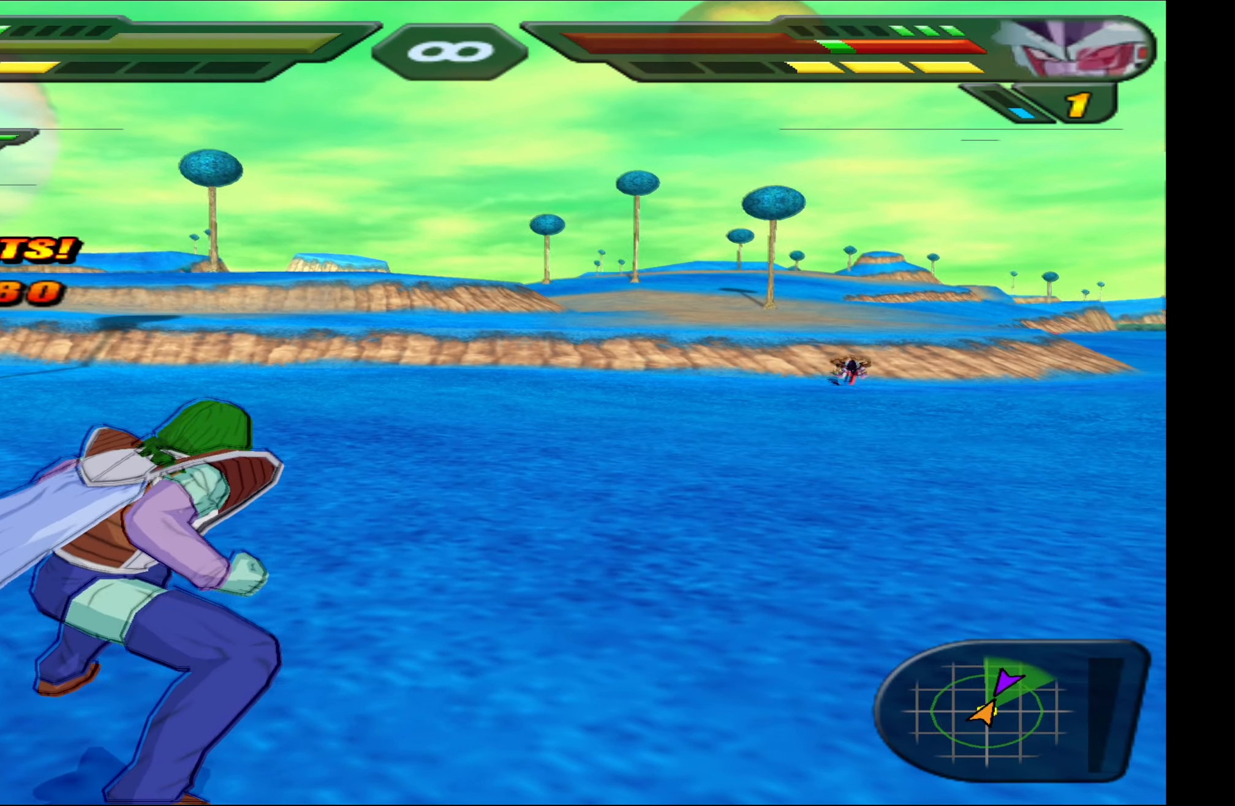
{"buttons": ["R2"], "left_stick": "center", "right_stick": "center", "events": []}
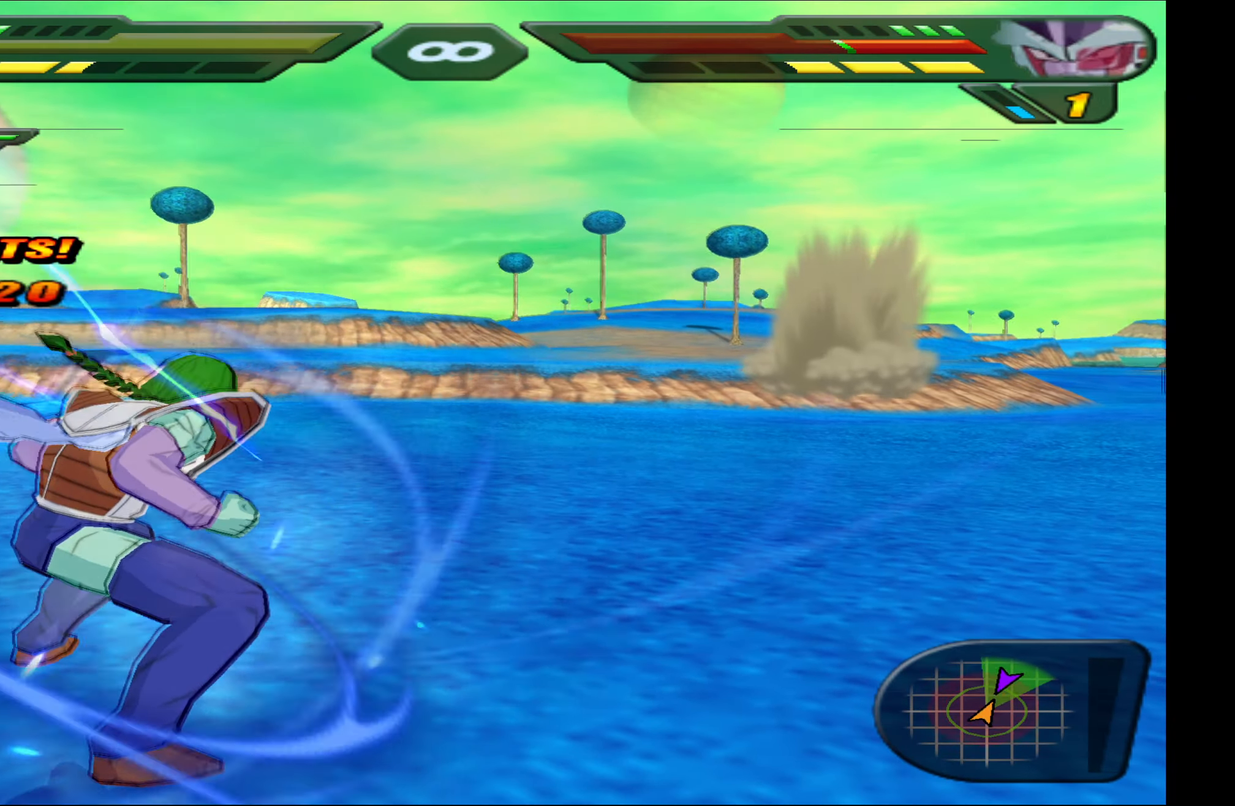
{"buttons": ["R2"], "left_stick": "center", "right_stick": "center", "events": []}
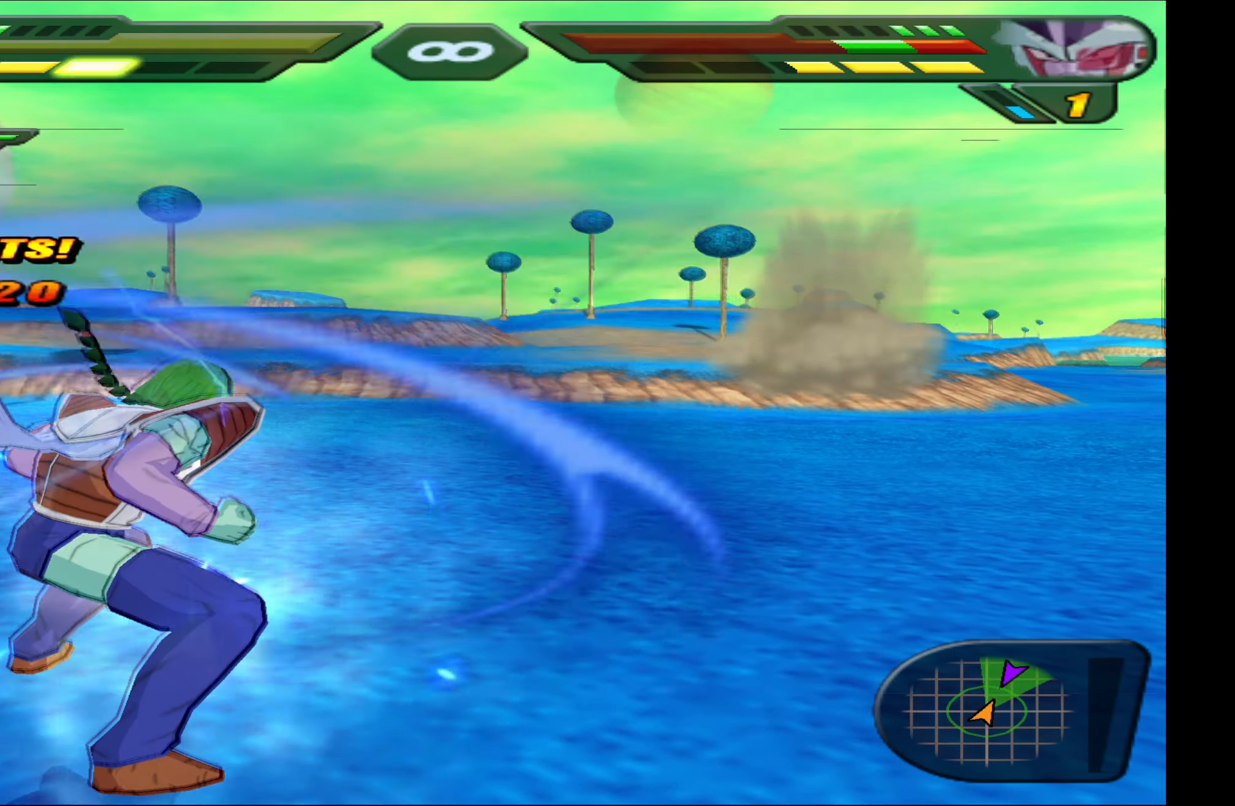
{"buttons": ["R2"], "left_stick": "center", "right_stick": "center", "events": []}
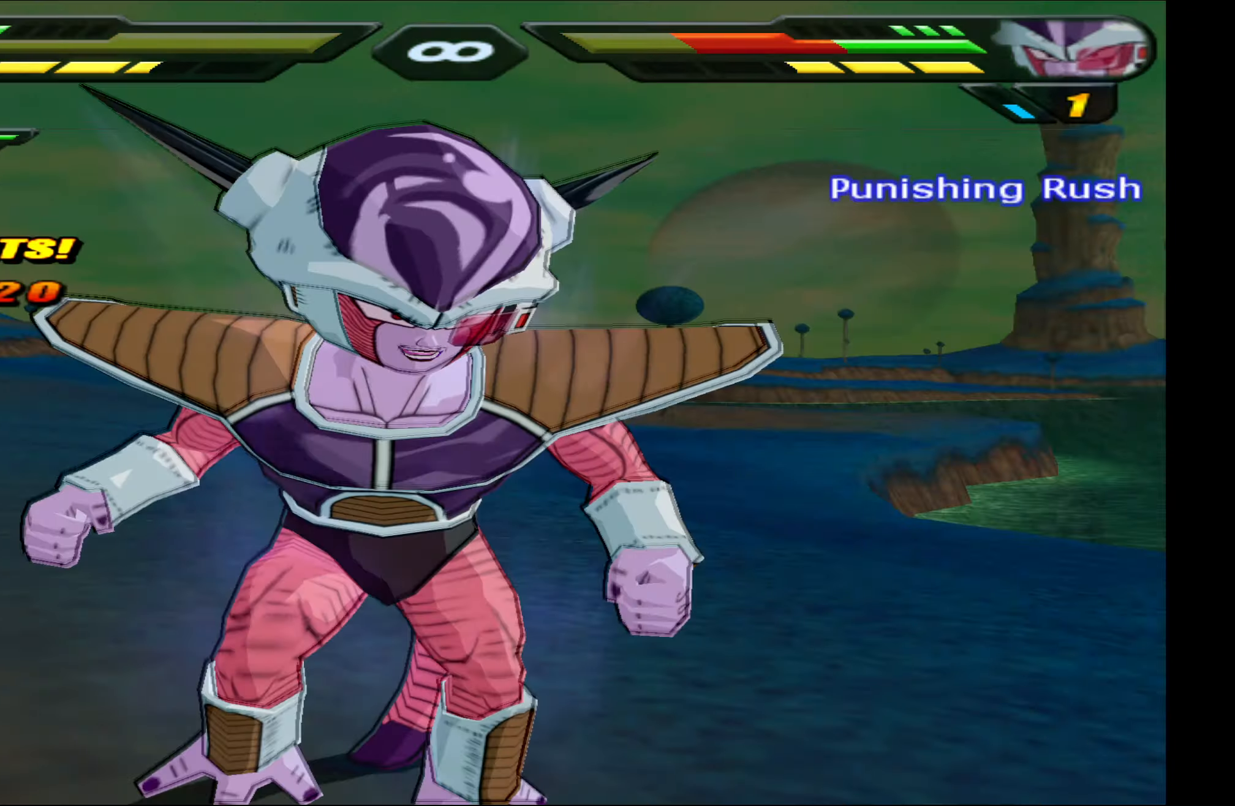
{"buttons": ["Y", "R2", "DPAD_UP"], "left_stick": "center", "right_stick": "center", "events": [[483, "DPAD_UP", "down"], [500, "Y", "down"]]}
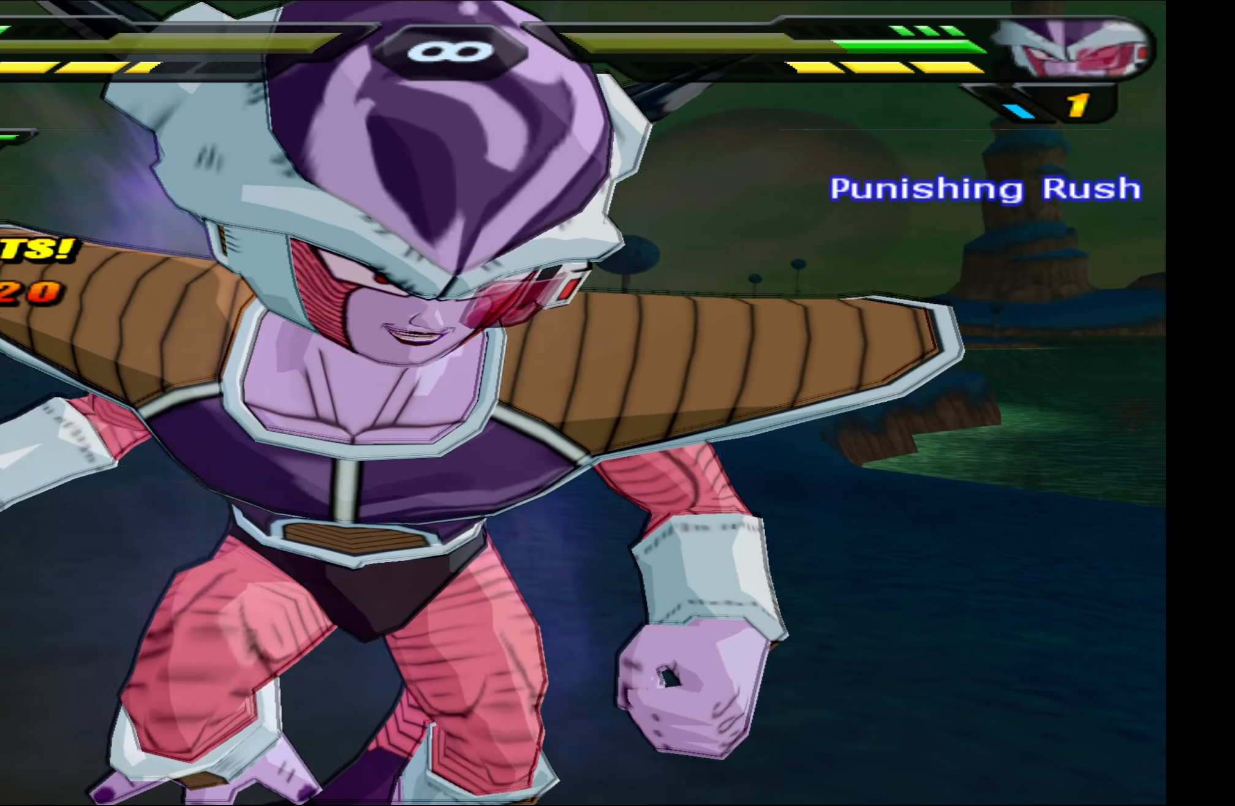
{"buttons": ["Y", "R2", "DPAD_UP"], "left_stick": "center", "right_stick": "center", "events": [[100, "Y", "up"], [200, "Y", "down"], [266, "Y", "up"], [333, "Y", "down"], [416, "Y", "up"], [500, "Y", "down"]]}
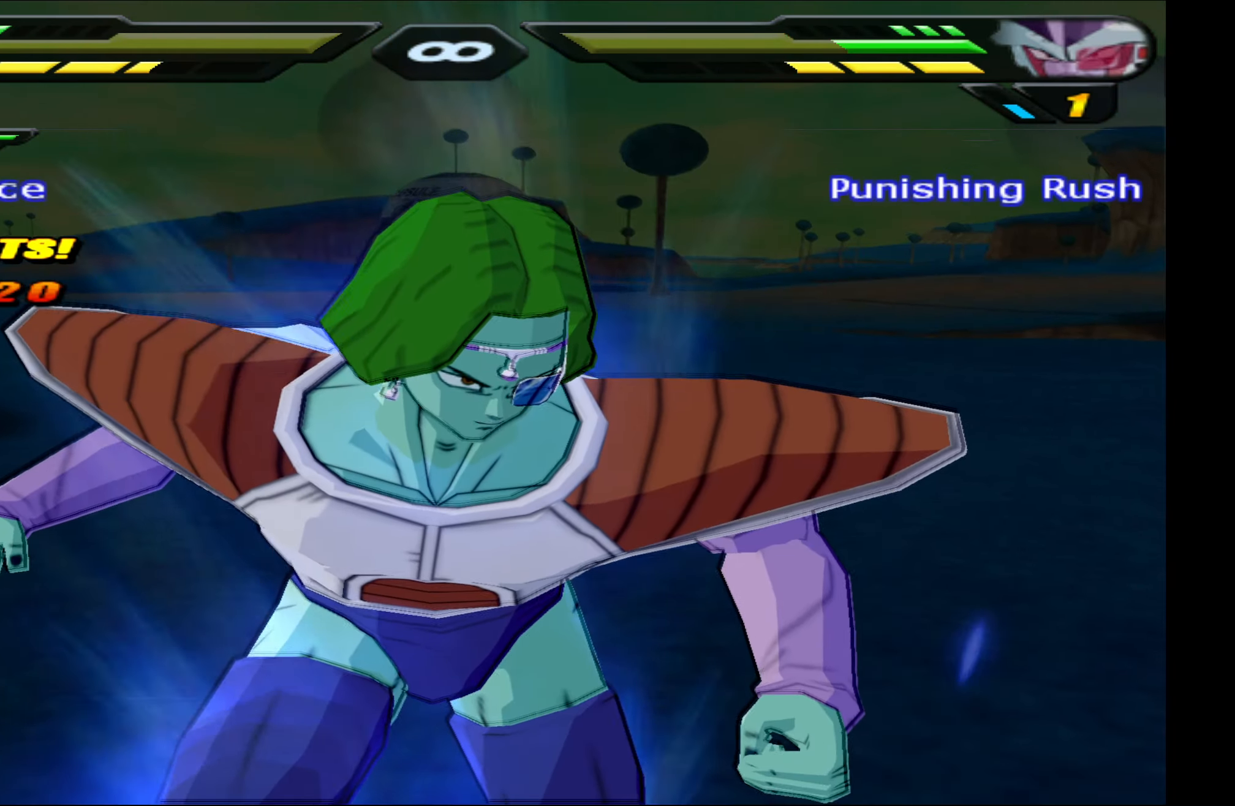
{"buttons": [], "left_stick": "center", "right_stick": "center", "events": [[66, "Y", "up"], [100, "DPAD_UP", "up"], [100, "R2", "up"]]}
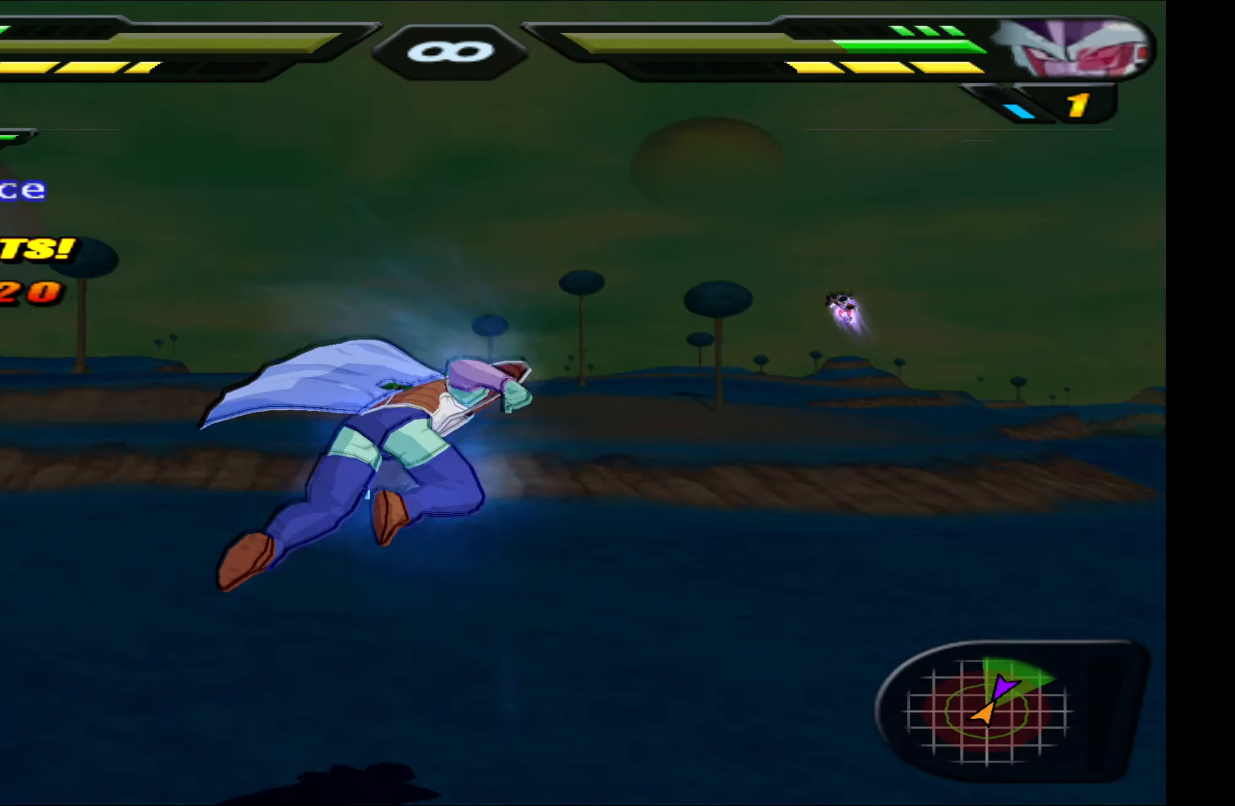
{"buttons": [], "left_stick": "down-left", "right_stick": "down-left", "events": [[250, "right_stick", "down"], [283, "left_stick", "down"], [466, "left_stick", "down-left"], [483, "right_stick", "down-left"]]}
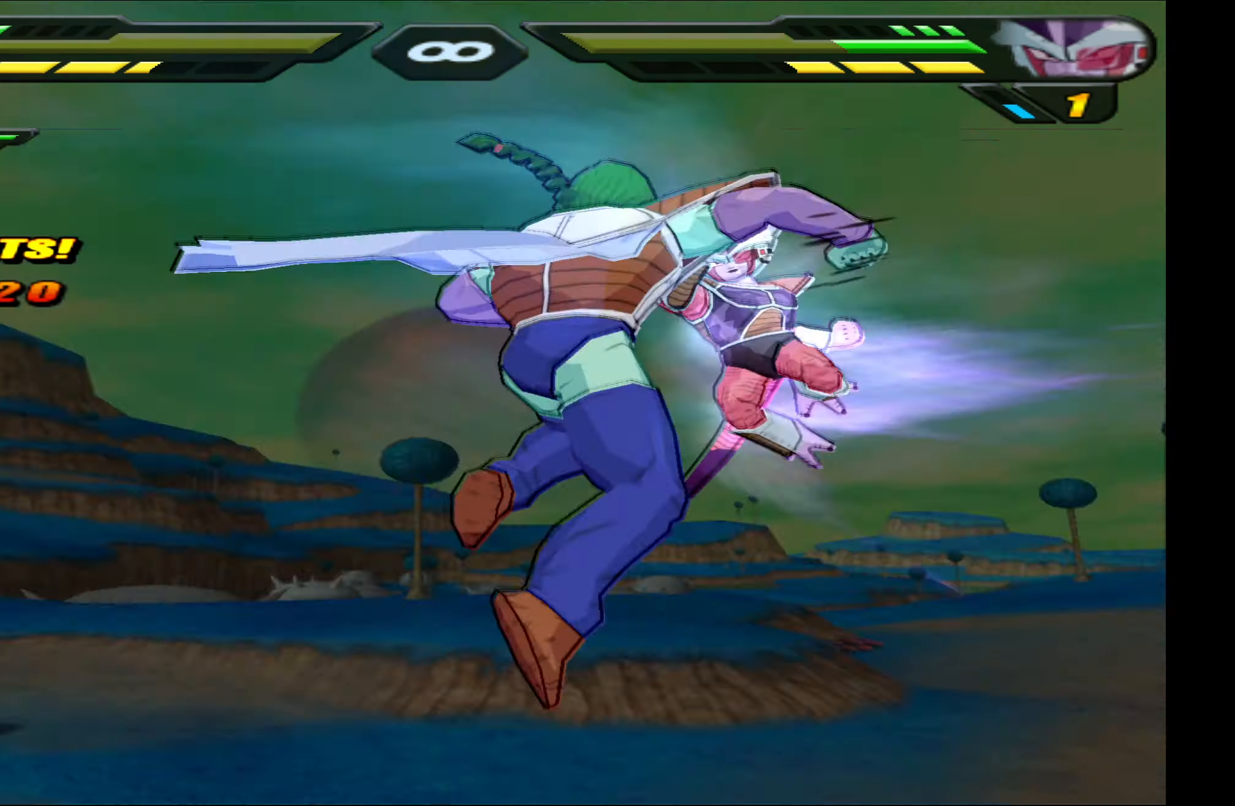
{"buttons": ["A", "B", "X", "Y", "R2"], "left_stick": "left", "right_stick": "left", "events": [[16, "left_stick", "left"], [16, "right_stick", "left"], [66, "right_stick", "up"], [83, "left_stick", "up-right"], [133, "Y", "down"], [133, "left_stick", "down-right"], [166, "right_stick", "down-left"], [183, "left_stick", "down-left"], [200, "Y", "up"], [233, "Y", "down"], [250, "left_stick", "up-right"], [283, "right_stick", "down-right"], [316, "L3", "down"], [333, "R2", "down"], [350, "Y", "up"], [350, "left_stick", "left"], [366, "L3", "up"], [383, "A", "down"], [383, "X", "down"], [383, "Y", "down"], [433, "left_stick", "down-right"], [500, "B", "down"], [500, "left_stick", "left"], [500, "right_stick", "left"]]}
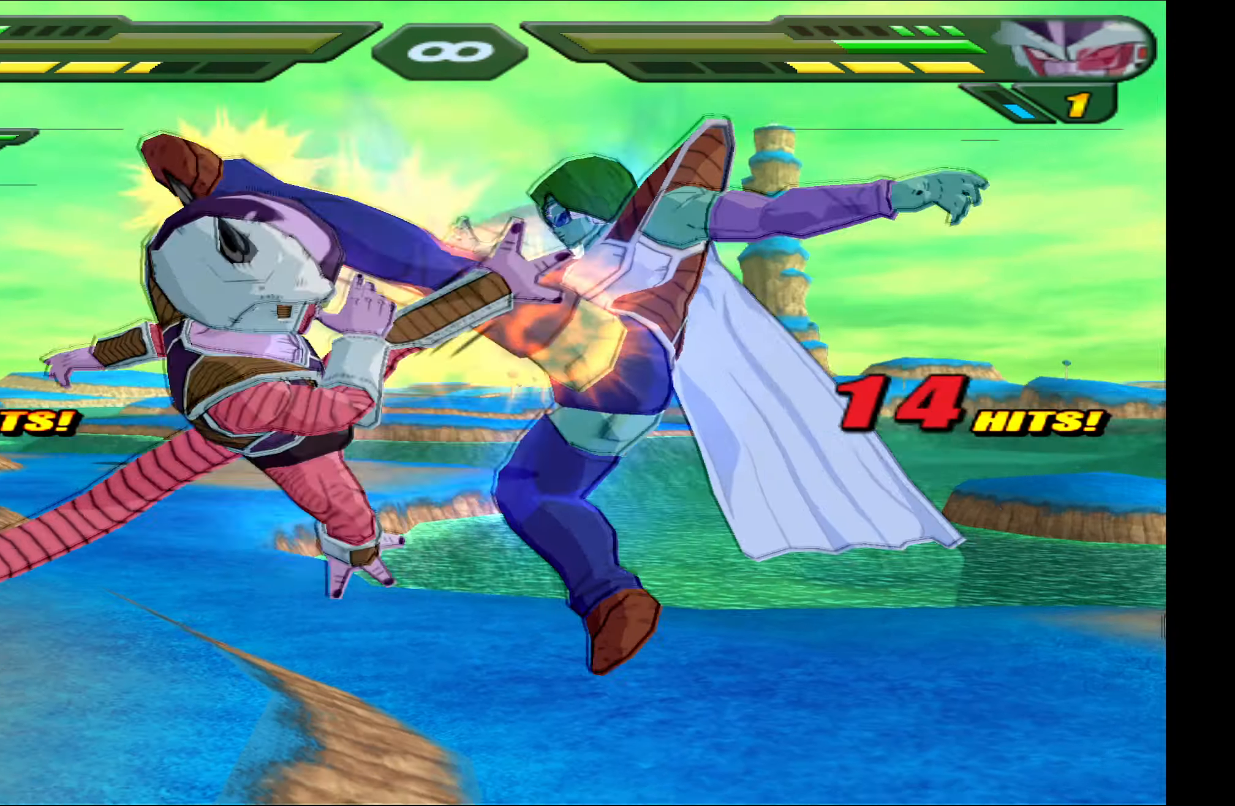
{"buttons": ["A", "B", "X", "Y", "R2"], "left_stick": "right", "right_stick": "right", "events": [[33, "left_stick", "down-right"], [33, "right_stick", "up-right"], [100, "left_stick", "down-left"], [100, "right_stick", "down"], [183, "left_stick", "up-right"], [183, "right_stick", "up-right"], [283, "left_stick", "left"], [316, "right_stick", "up"], [333, "left_stick", "up-right"], [416, "left_stick", "left"], [416, "right_stick", "left"], [500, "left_stick", "right"], [500, "right_stick", "right"]]}
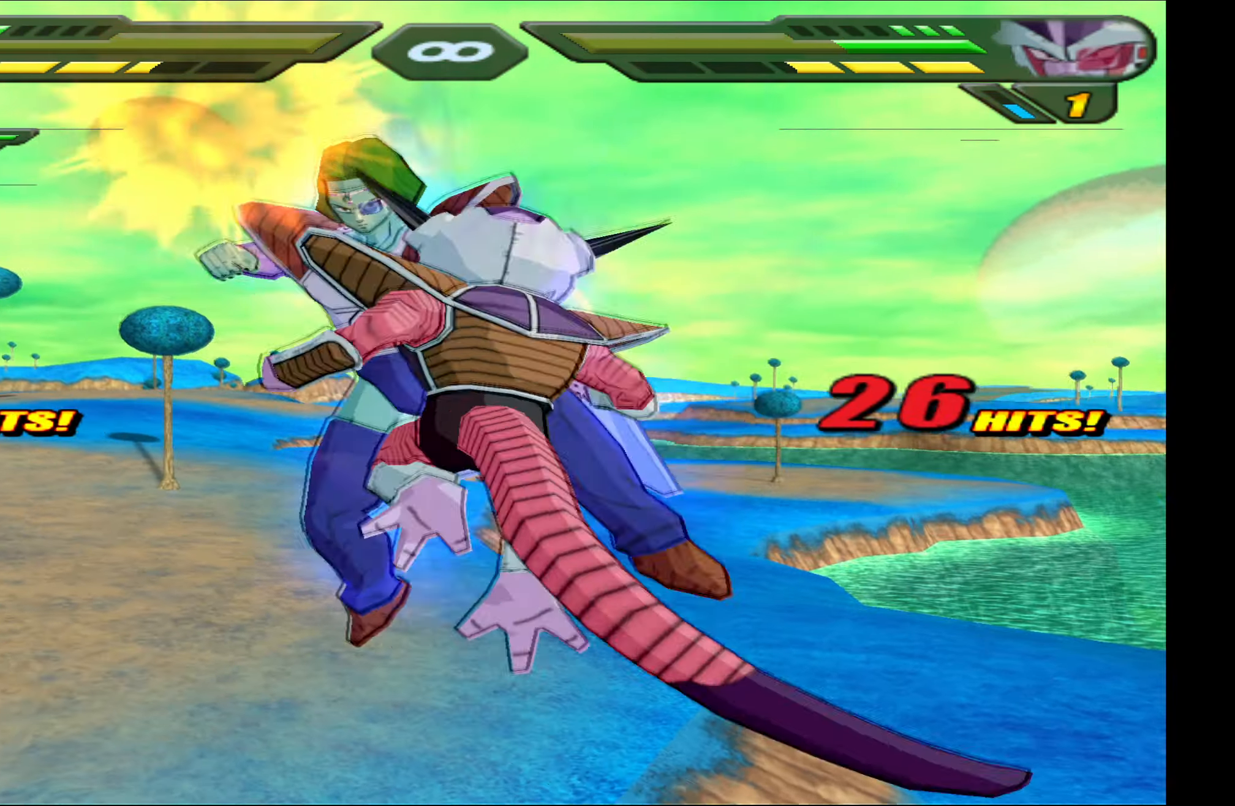
{"buttons": ["A", "B", "X", "Y", "R2"], "left_stick": "up-left", "right_stick": "up-left", "events": [[50, "left_stick", "down-left"], [116, "left_stick", "up-right"], [116, "right_stick", "up-right"], [200, "left_stick", "left"], [283, "left_stick", "down-right"], [333, "left_stick", "down-left"], [383, "right_stick", "up"], [400, "left_stick", "up-right"], [500, "left_stick", "up-left"], [500, "right_stick", "up-left"]]}
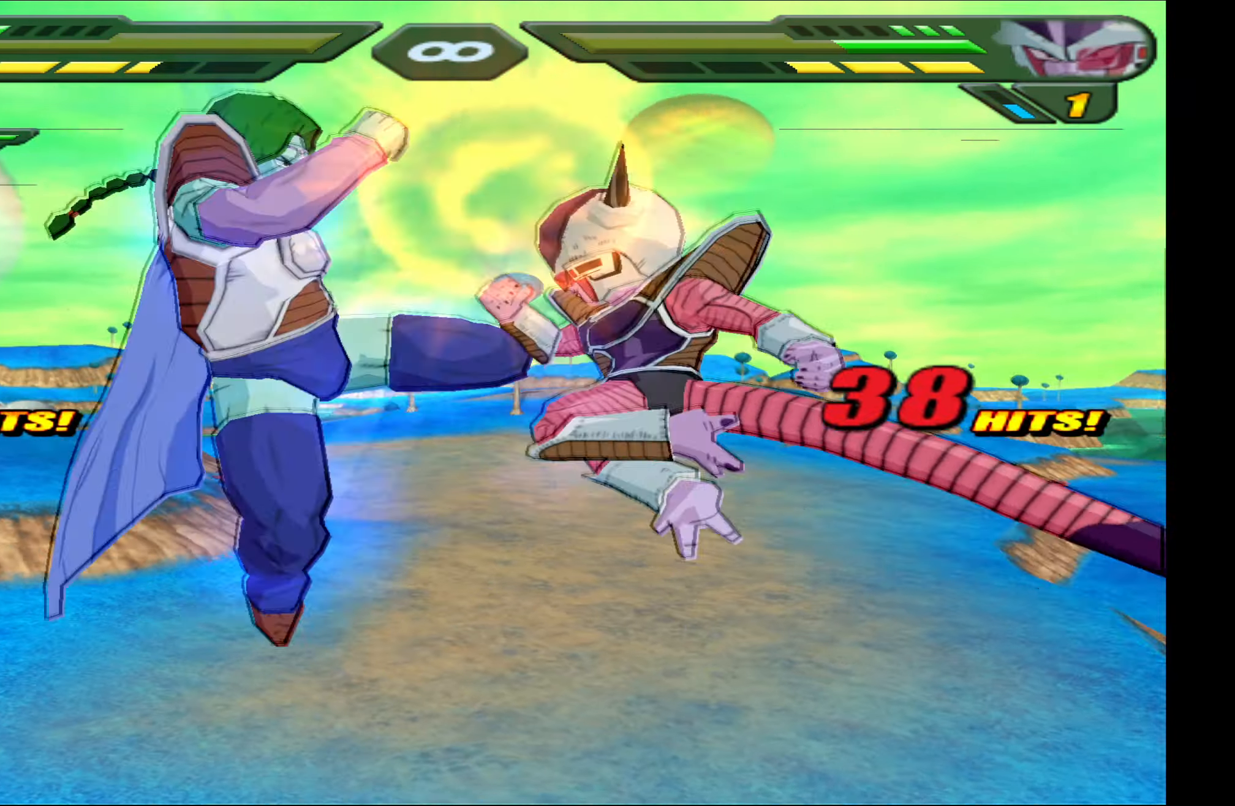
{"buttons": ["A", "B", "X", "Y", "R2"], "left_stick": "up-right", "right_stick": "up-right", "events": [[33, "right_stick", "up-right"], [116, "left_stick", "down-left"], [116, "right_stick", "down-left"], [183, "left_stick", "up-right"], [250, "A", "up"], [250, "left_stick", "down-left"], [283, "A", "down"], [283, "Y", "up"], [300, "Y", "down"], [316, "left_stick", "up"], [316, "right_stick", "up-right"], [366, "left_stick", "right"], [416, "Y", "up"], [416, "left_stick", "down-left"], [416, "right_stick", "down-left"], [466, "Y", "down"], [483, "left_stick", "up-right"], [483, "right_stick", "up-right"]]}
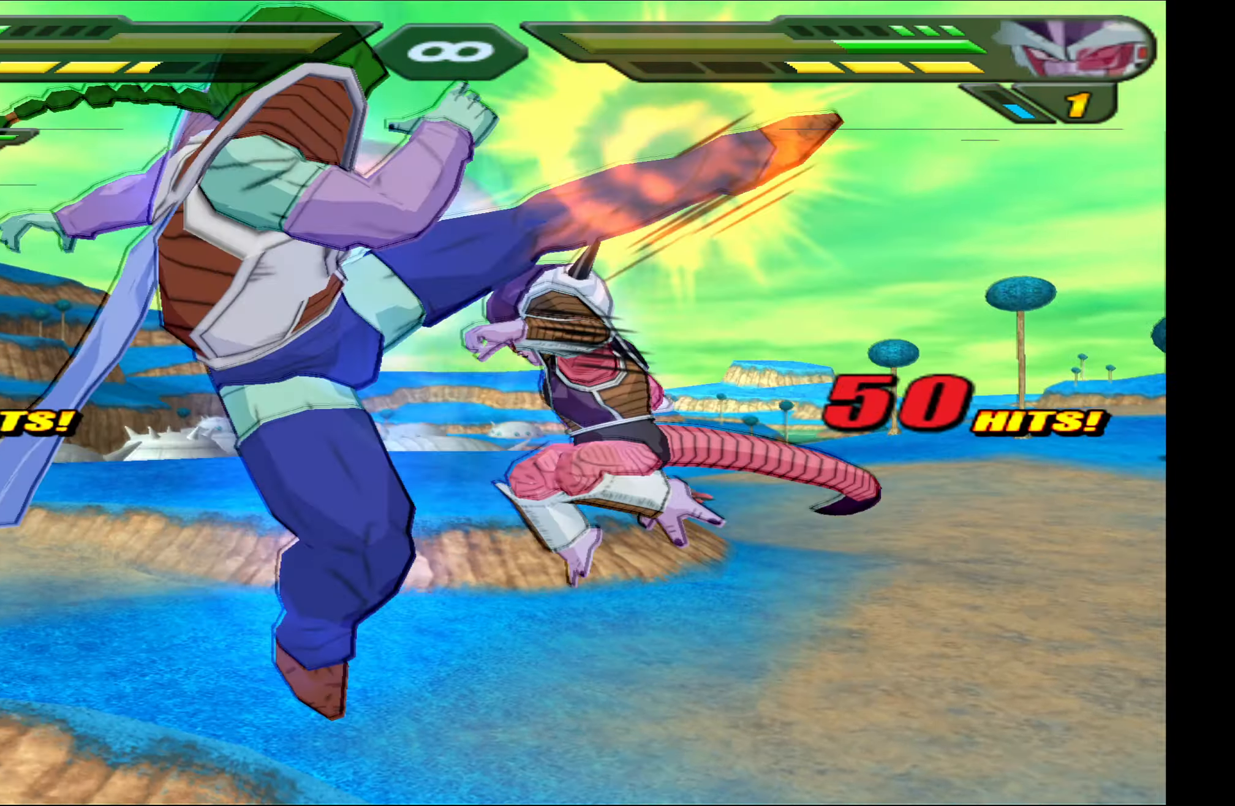
{"buttons": ["B", "Y", "R2"], "left_stick": "down", "right_stick": "down-left", "events": [[16, "right_stick", "right"], [33, "A", "up"], [50, "X", "up"], [66, "X", "down"], [66, "left_stick", "down-left"], [66, "right_stick", "down-left"], [83, "A", "down"], [83, "Y", "up"], [116, "Y", "down"], [116, "right_stick", "up"], [133, "left_stick", "up-right"], [166, "right_stick", "right"], [183, "A", "up"], [200, "X", "up"], [217, "Y", "up"], [217, "left_stick", "down-left"], [250, "A", "down"], [283, "X", "down"], [283, "Y", "down"], [283, "left_stick", "up-right"], [283, "right_stick", "up-right"], [350, "A", "up"], [350, "X", "up"], [350, "Y", "up"], [367, "left_stick", "down-left"], [367, "right_stick", "down-left"], [400, "A", "down"], [417, "X", "down"], [417, "Y", "down"], [433, "left_stick", "up-right"], [433, "right_stick", "up-right"], [483, "A", "up"], [483, "X", "up"], [483, "left_stick", "down"], [500, "right_stick", "down-left"]]}
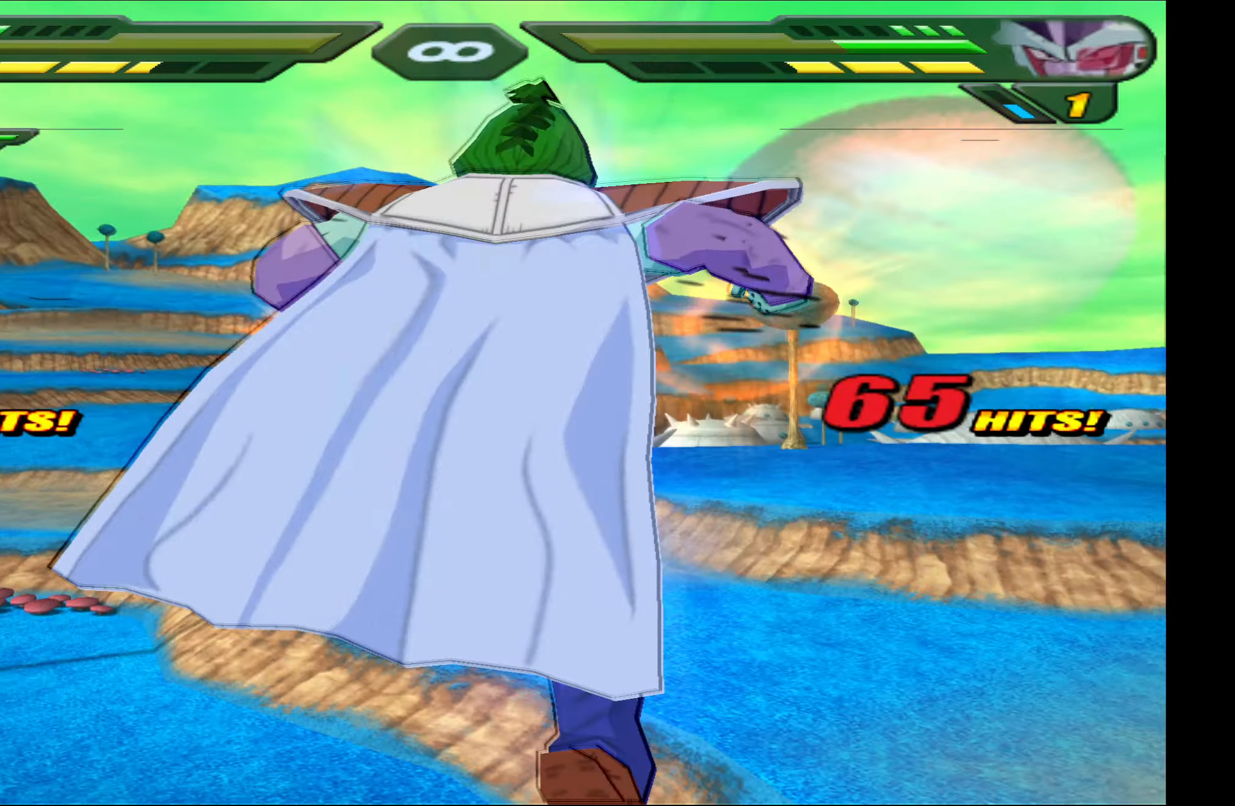
{"buttons": ["B", "Y", "R2"], "left_stick": "right", "right_stick": "down-right", "events": [[17, "Y", "up"], [33, "left_stick", "left"], [50, "A", "down"], [50, "Y", "down"], [50, "right_stick", "up-left"], [133, "A", "up"], [167, "left_stick", "down-left"], [167, "right_stick", "down-left"], [183, "A", "down"], [217, "right_stick", "up-right"], [233, "A", "up"], [233, "left_stick", "up-right"], [250, "A", "down"], [283, "A", "up"], [317, "right_stick", "down-left"], [333, "left_stick", "left"], [367, "right_stick", "up-right"], [383, "left_stick", "right"], [433, "right_stick", "down-right"], [450, "left_stick", "down"], [500, "left_stick", "right"]]}
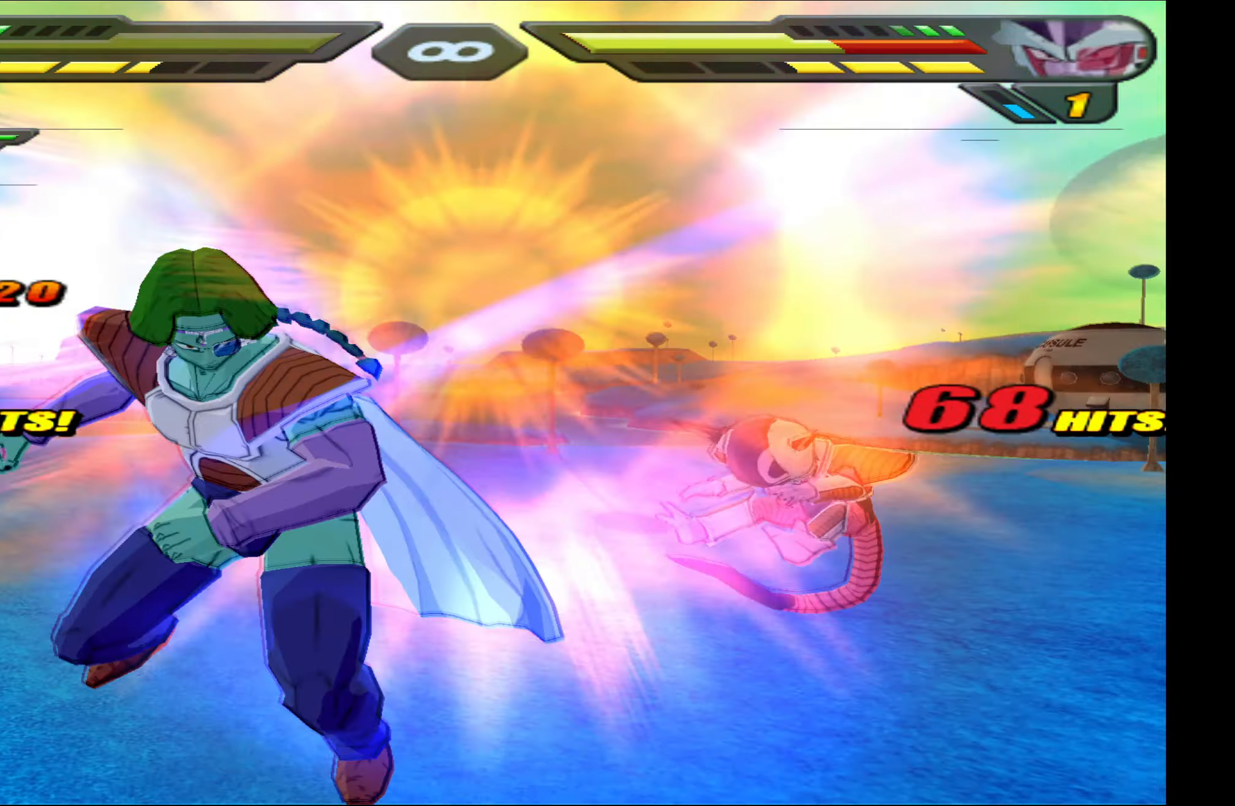
{"buttons": ["Y", "R2", "DPAD_UP"], "left_stick": "center", "right_stick": "center", "events": [[17, "left_stick", "down"], [17, "right_stick", "center"], [33, "left_stick", "center"], [50, "B", "up"], [67, "Y", "up"], [200, "DPAD_DOWN", "down"], [217, "DPAD_RIGHT", "down"], [217, "Y", "down"], [233, "DPAD_DOWN", "up"], [300, "DPAD_UP", "down"], [300, "Y", "up"], [350, "Y", "down"], [417, "Y", "up"], [483, "DPAD_RIGHT", "up"], [500, "Y", "down"]]}
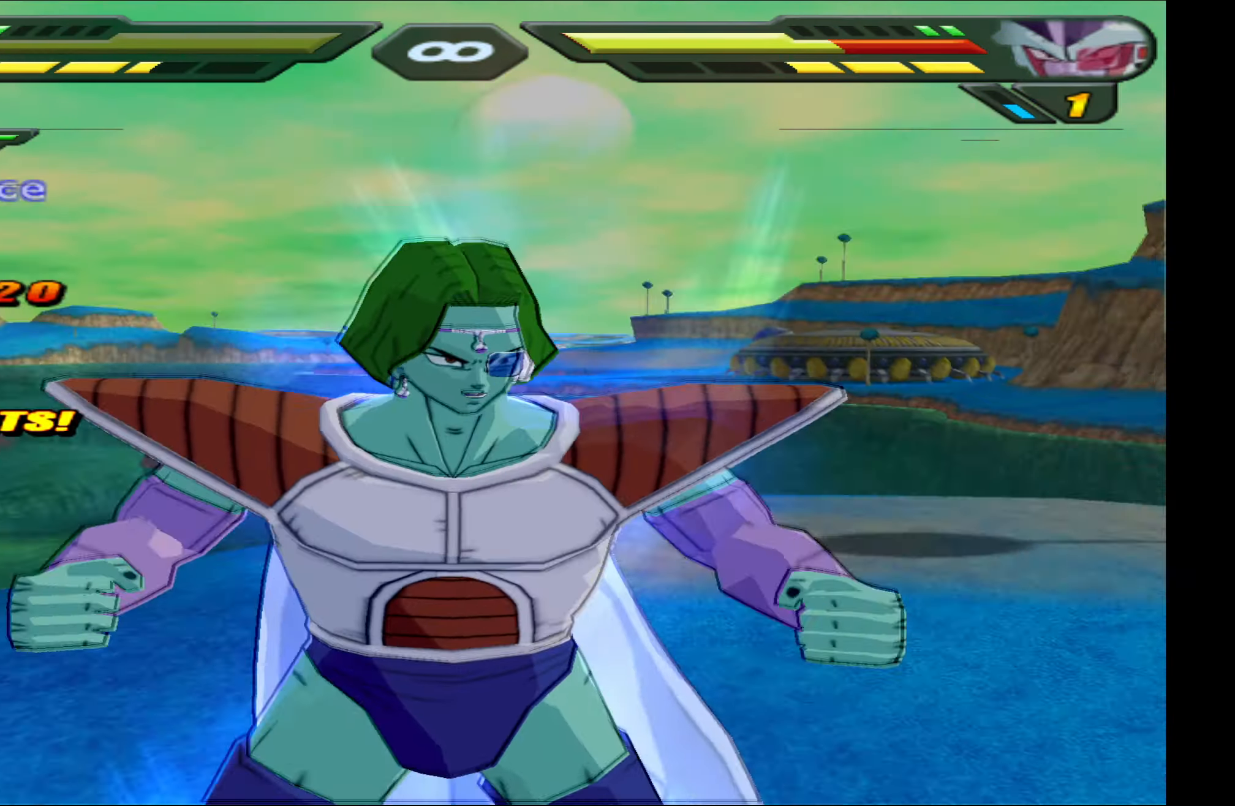
{"buttons": [], "left_stick": "center", "right_stick": "center", "events": [[50, "Y", "up"], [117, "Y", "down"], [217, "Y", "up"], [233, "DPAD_UP", "up"], [267, "R2", "up"]]}
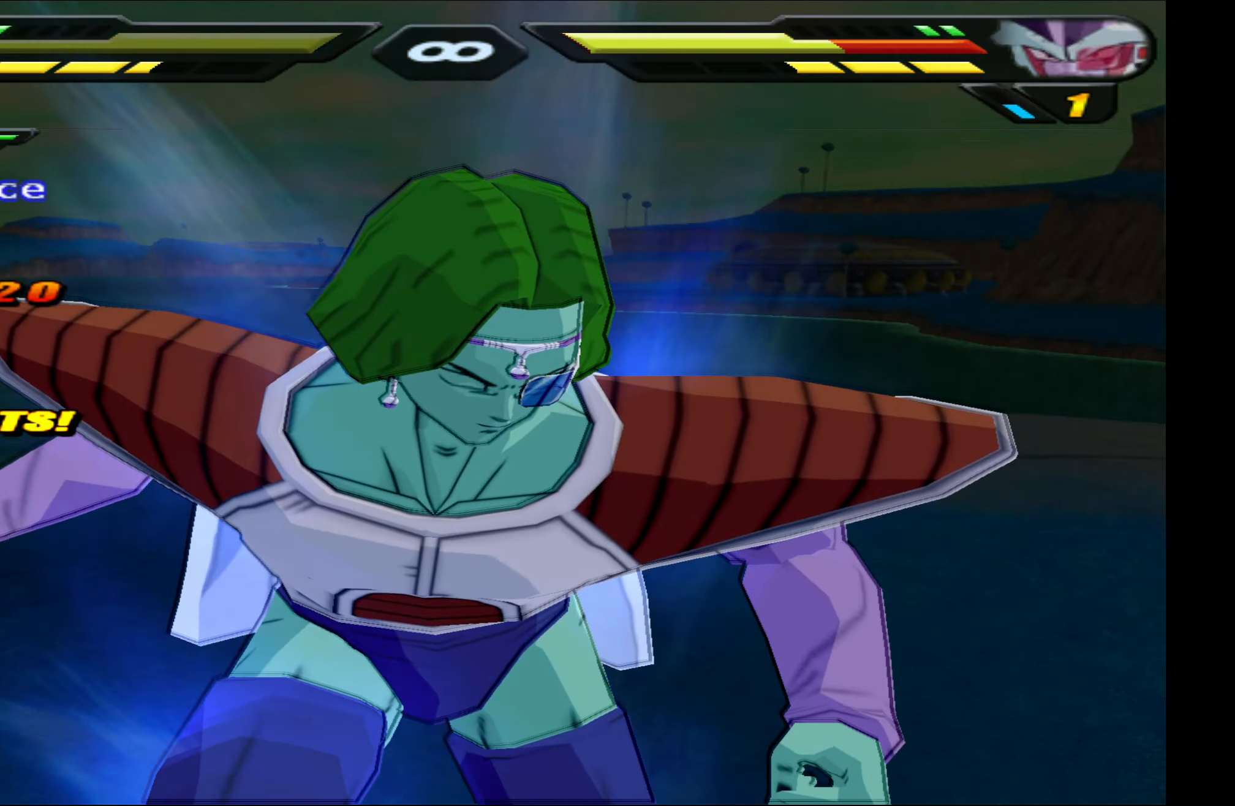
{"buttons": [], "left_stick": "center", "right_stick": "center", "events": []}
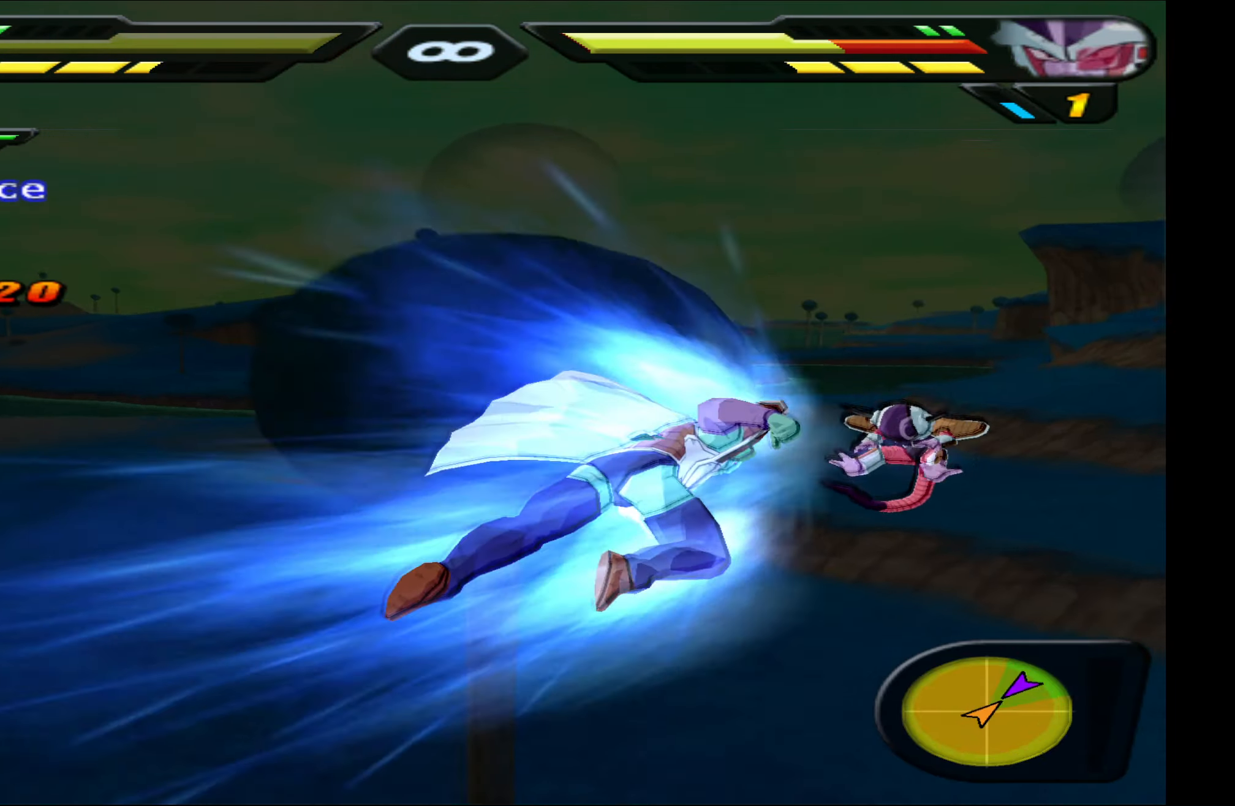
{"buttons": [], "left_stick": "center", "right_stick": "center", "events": []}
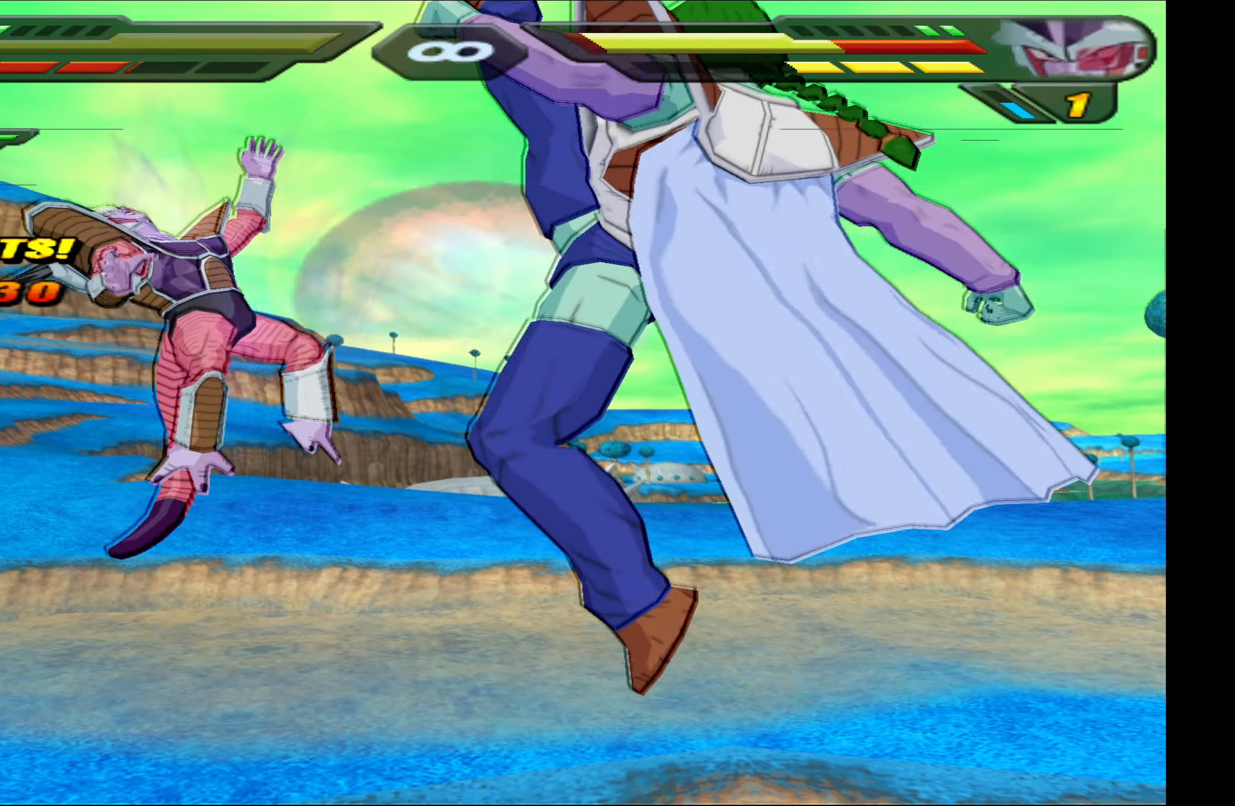
{"buttons": [], "left_stick": "center", "right_stick": "center", "events": []}
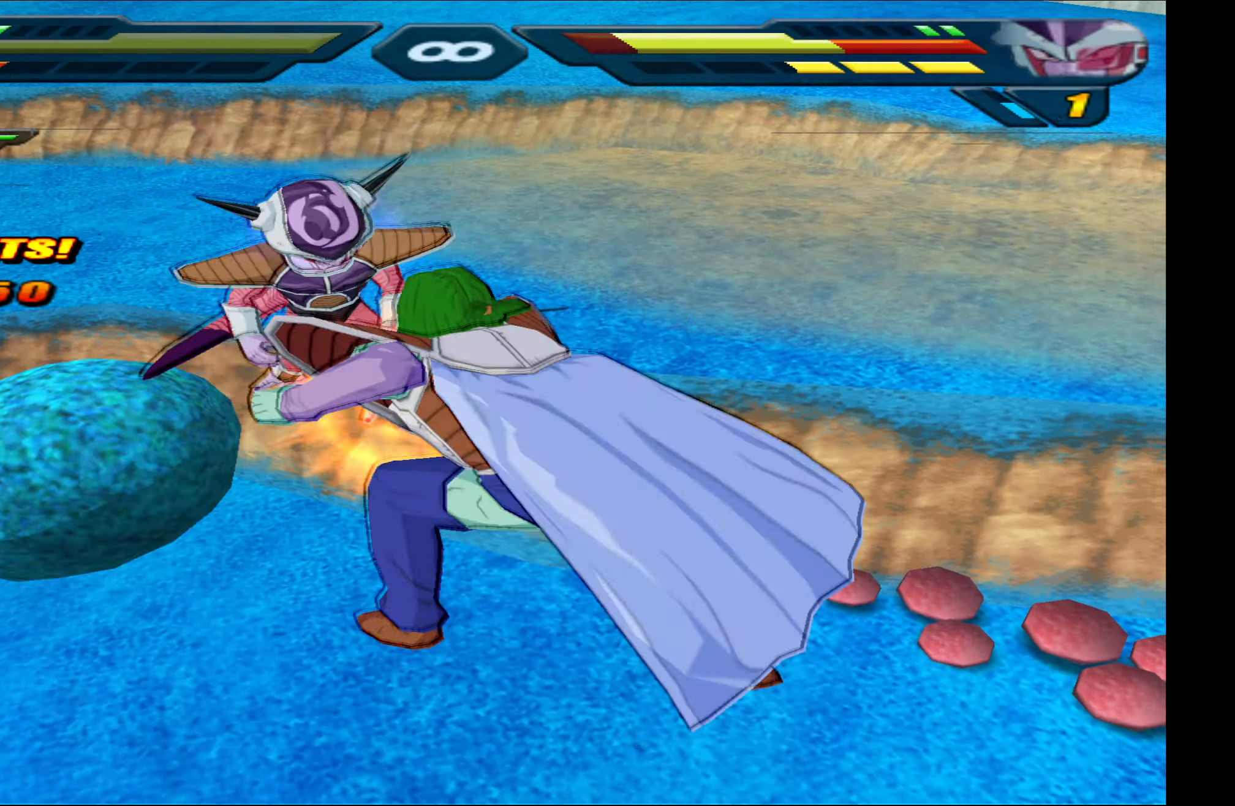
{"buttons": [], "left_stick": "center", "right_stick": "center", "events": []}